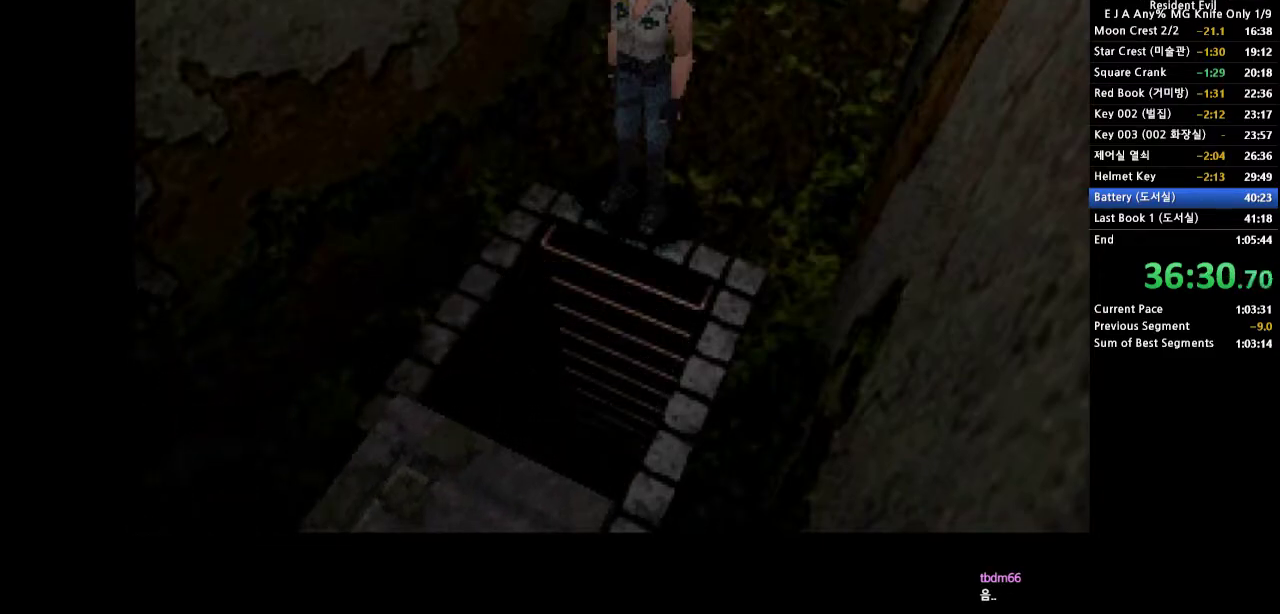
Gameplay with a controller (PlayStation layout); each line is a JSON object with the inputs held at the frame after it. "events" lists button and stick changes between this image and that frame as [ms after this image, input, new state], when the widget could be followed in between. Not read: L3 R3 left_stick right_stick.
{"buttons": ["SQUARE"], "events": [[300, "SQUARE", "down"]]}
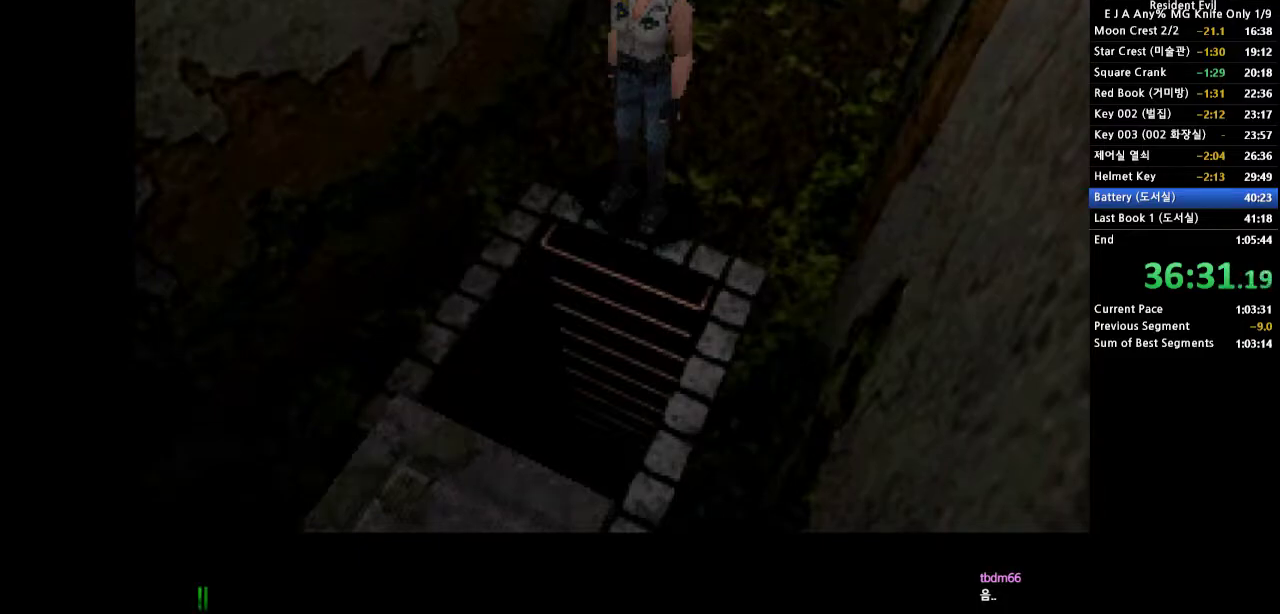
{"buttons": ["SQUARE"], "events": []}
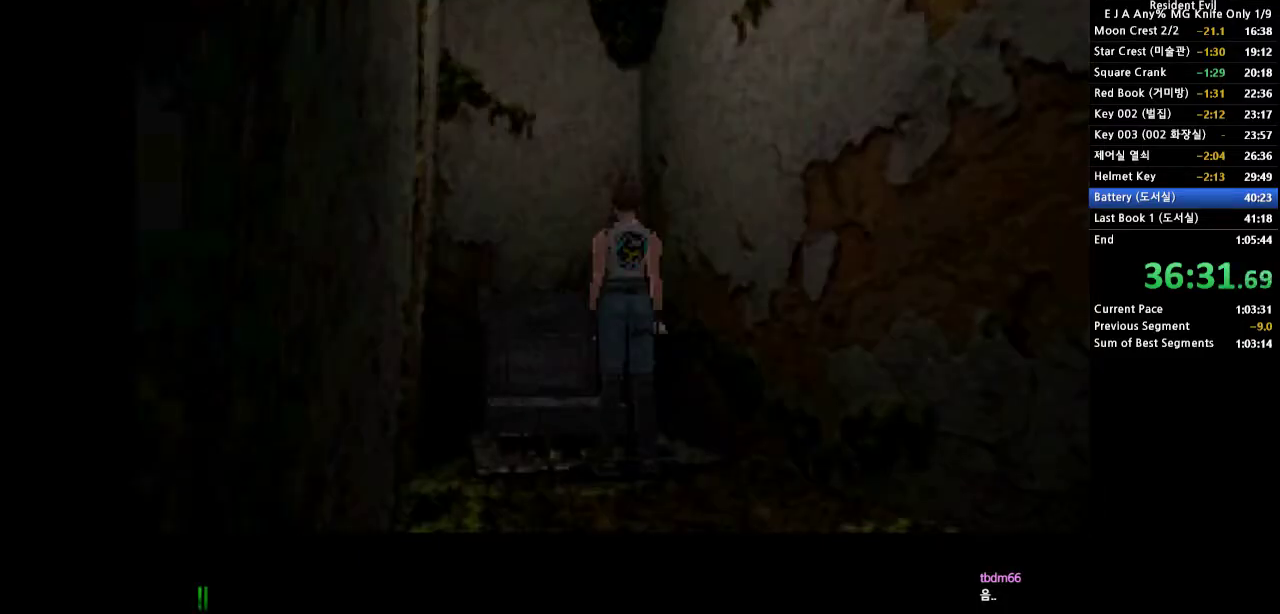
{"buttons": ["DPAD_LEFT"], "events": [[467, "SQUARE", "up"], [483, "DPAD_LEFT", "down"]]}
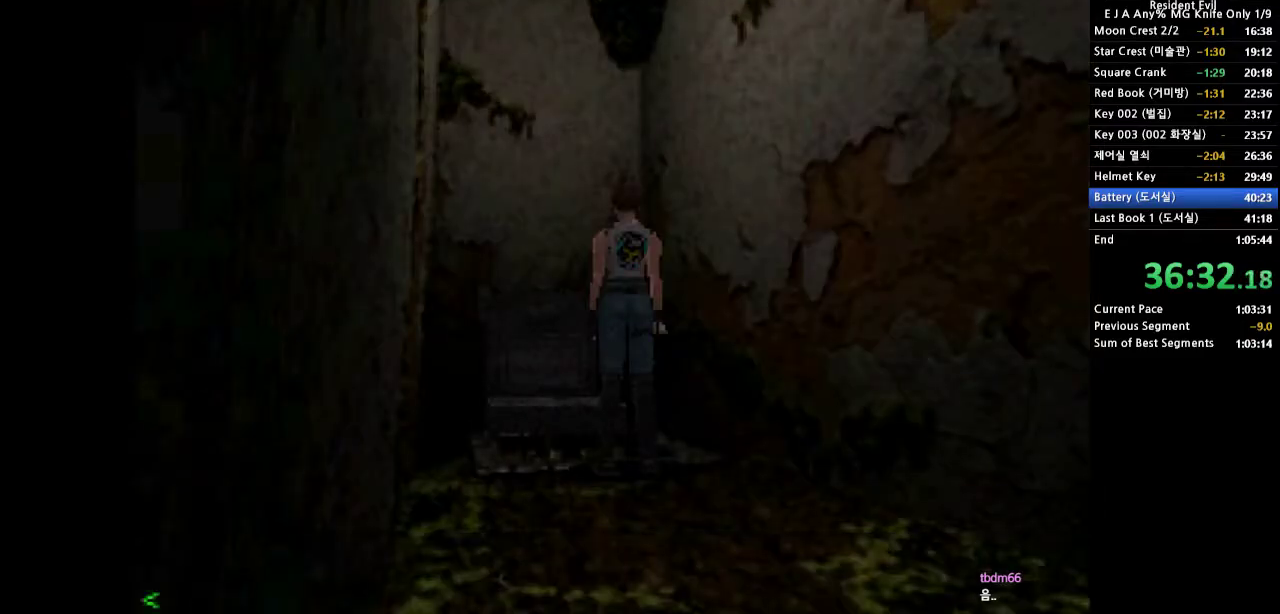
{"buttons": ["SQUARE"], "events": [[67, "DPAD_LEFT", "up"], [83, "SQUARE", "down"], [150, "DPAD_UP", "down"], [150, "SQUARE", "up"], [233, "SQUARE", "down"], [383, "DPAD_UP", "up"]]}
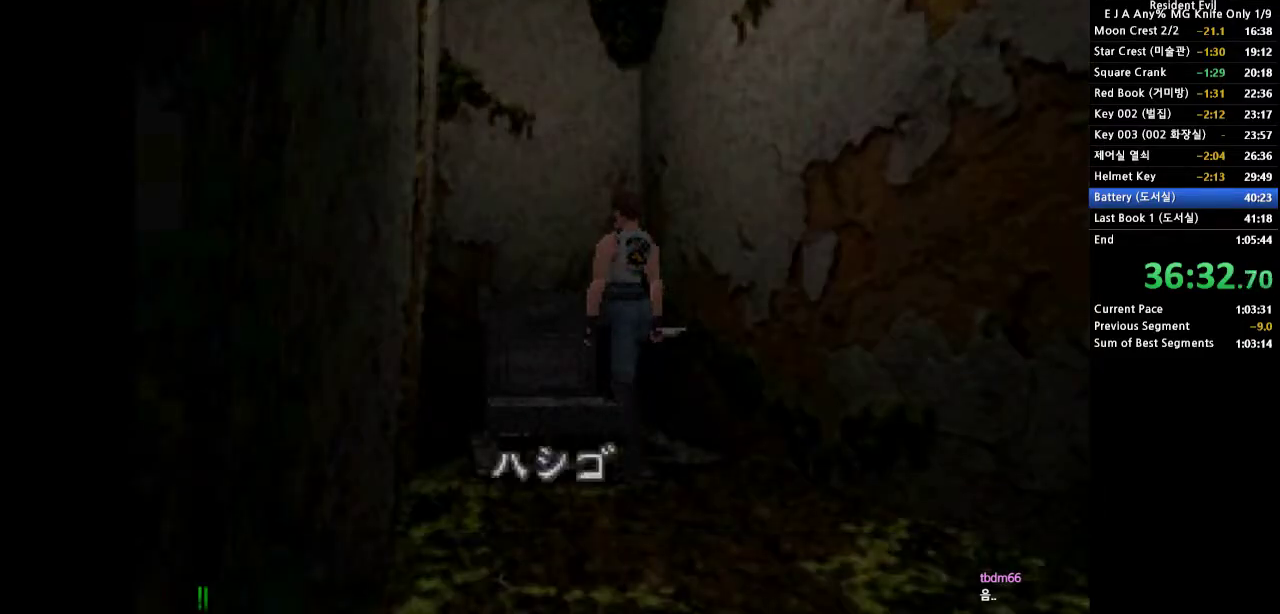
{"buttons": ["SQUARE"], "events": []}
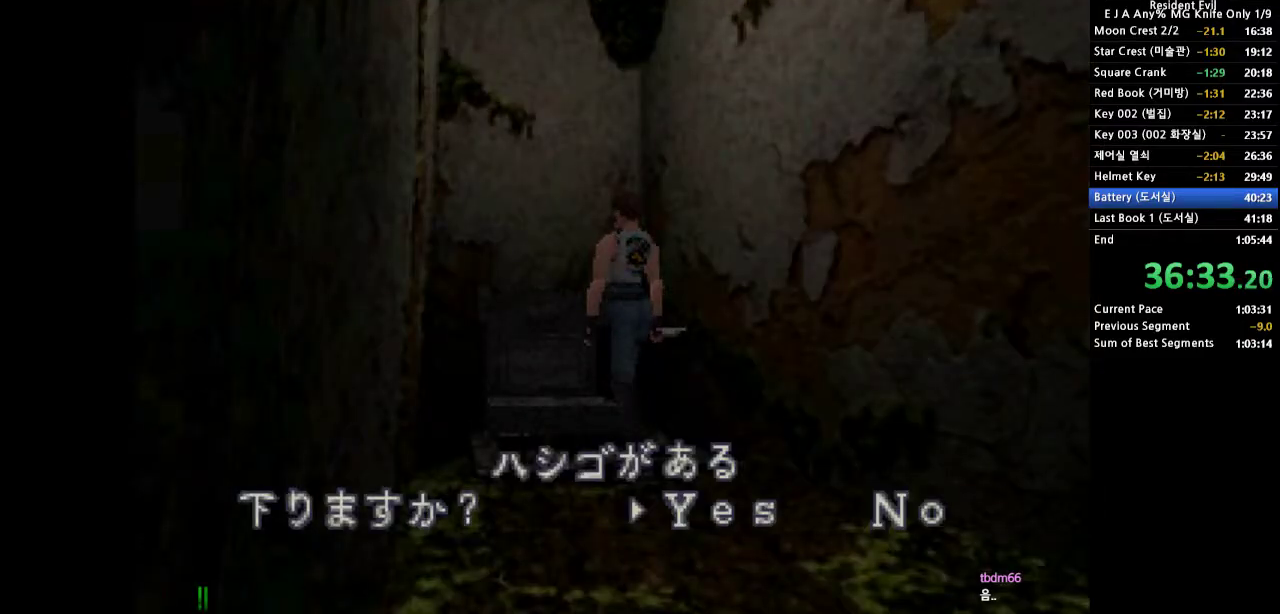
{"buttons": [], "events": [[100, "SQUARE", "up"], [200, "SQUARE", "down"], [283, "SQUARE", "up"]]}
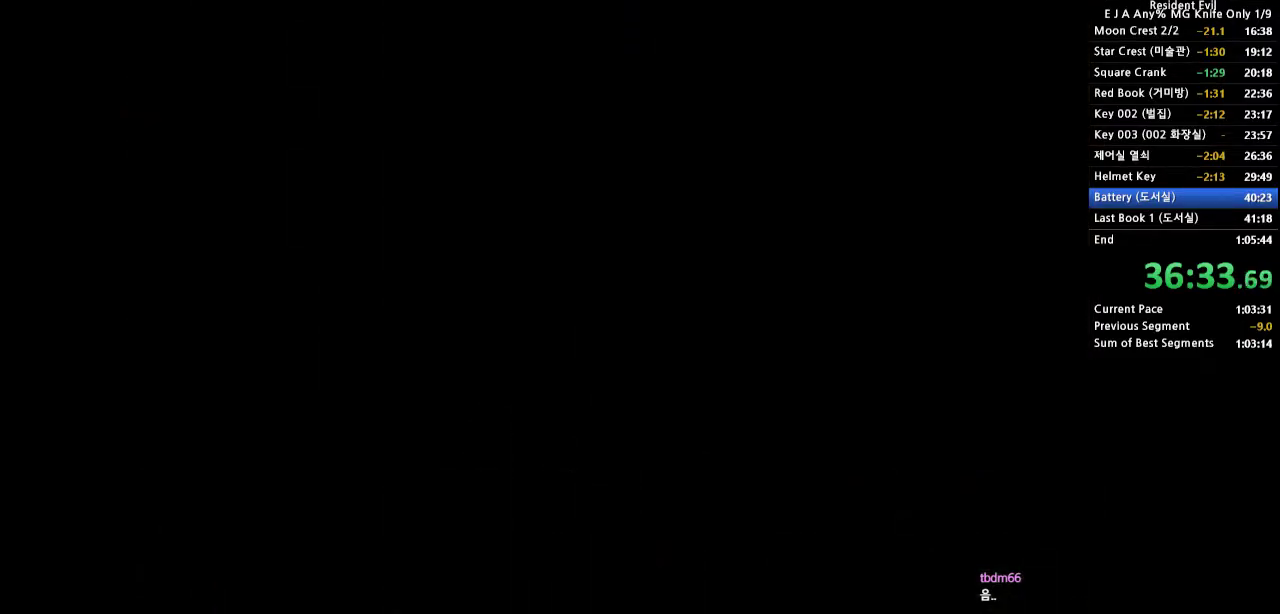
{"buttons": [], "events": []}
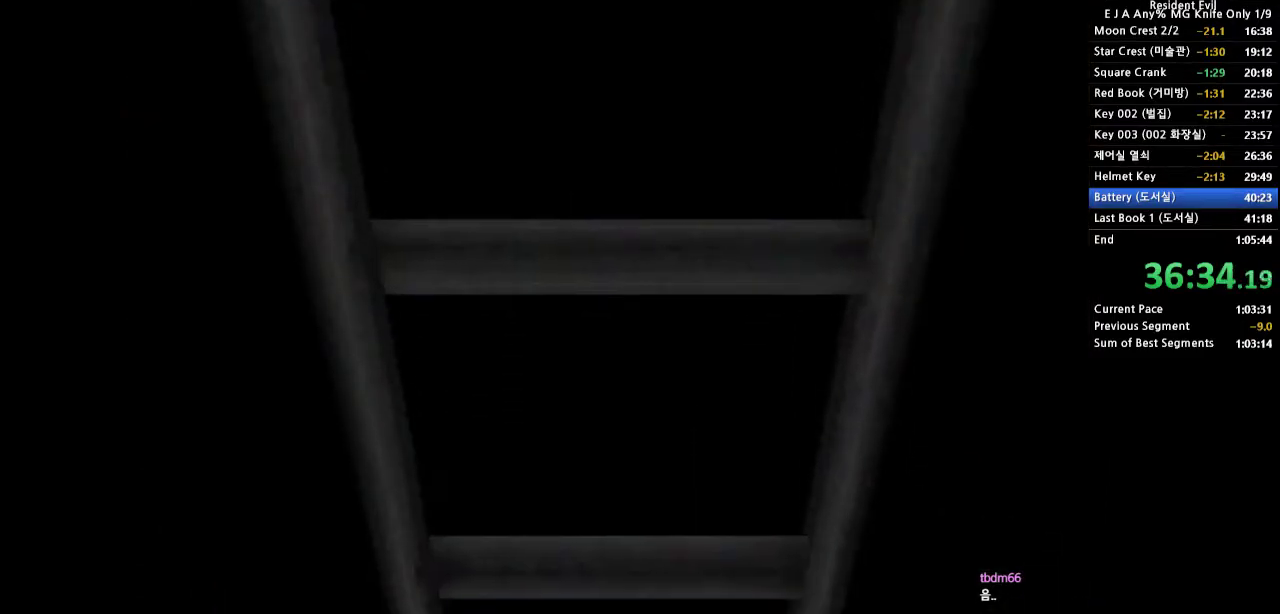
{"buttons": [], "events": []}
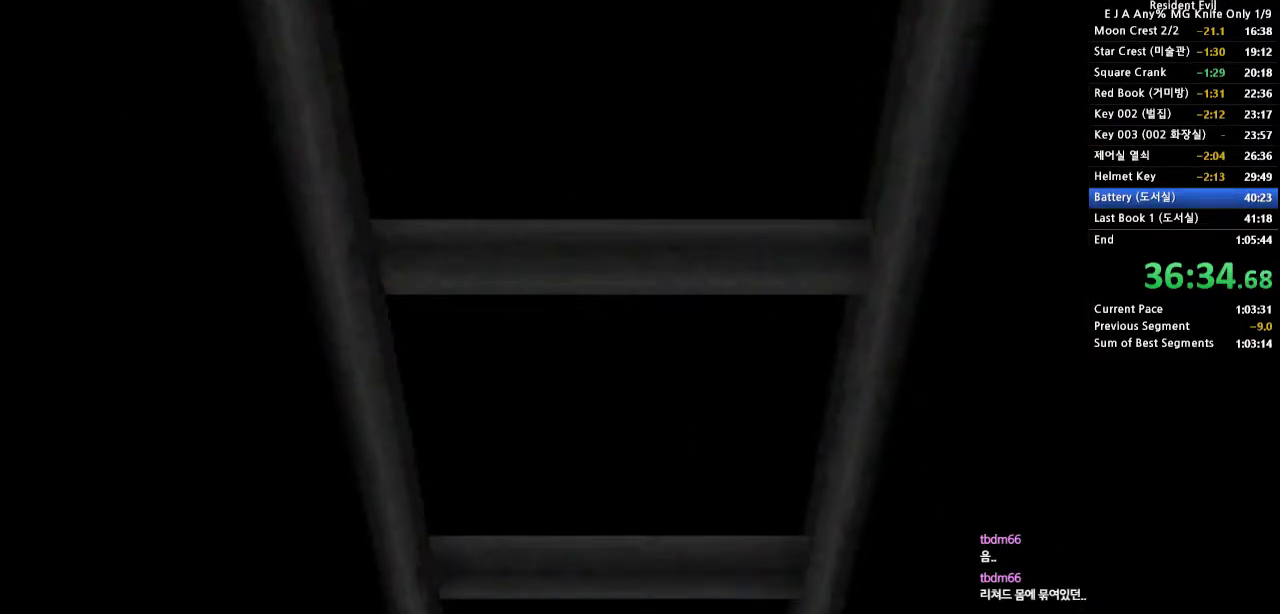
{"buttons": [], "events": []}
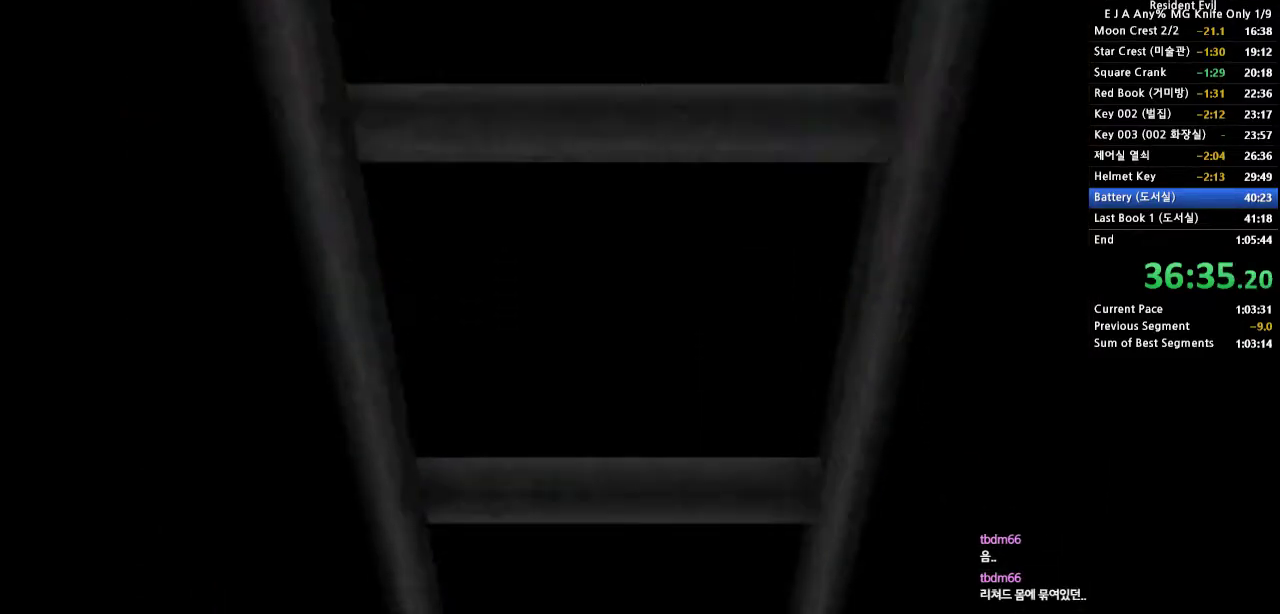
{"buttons": [], "events": []}
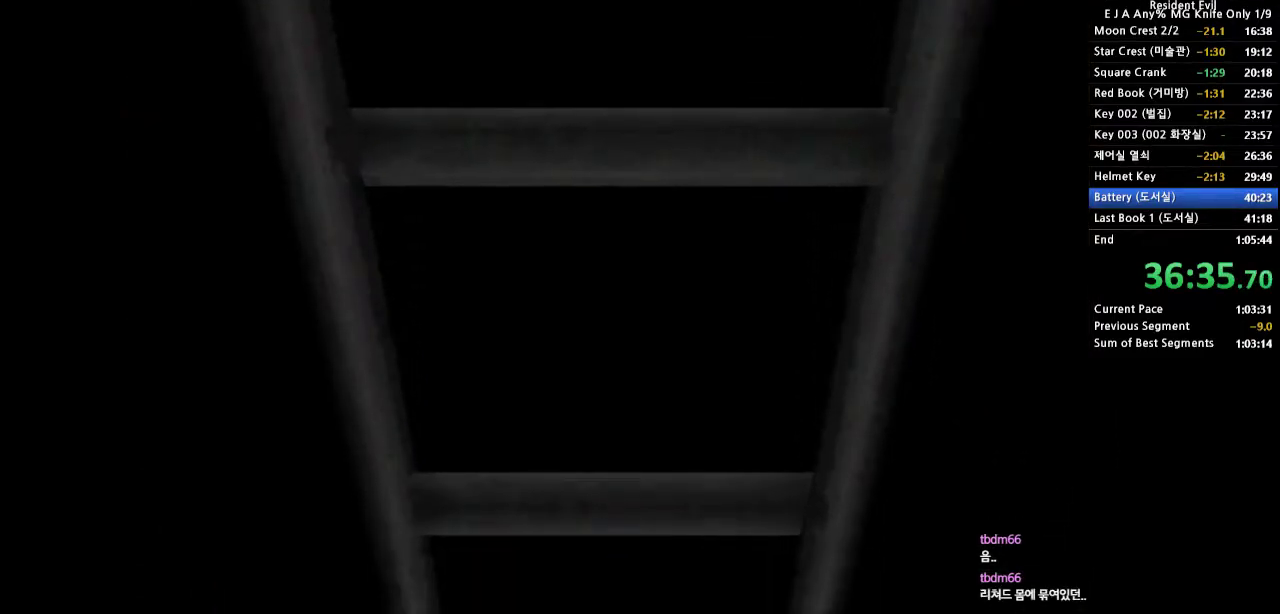
{"buttons": [], "events": []}
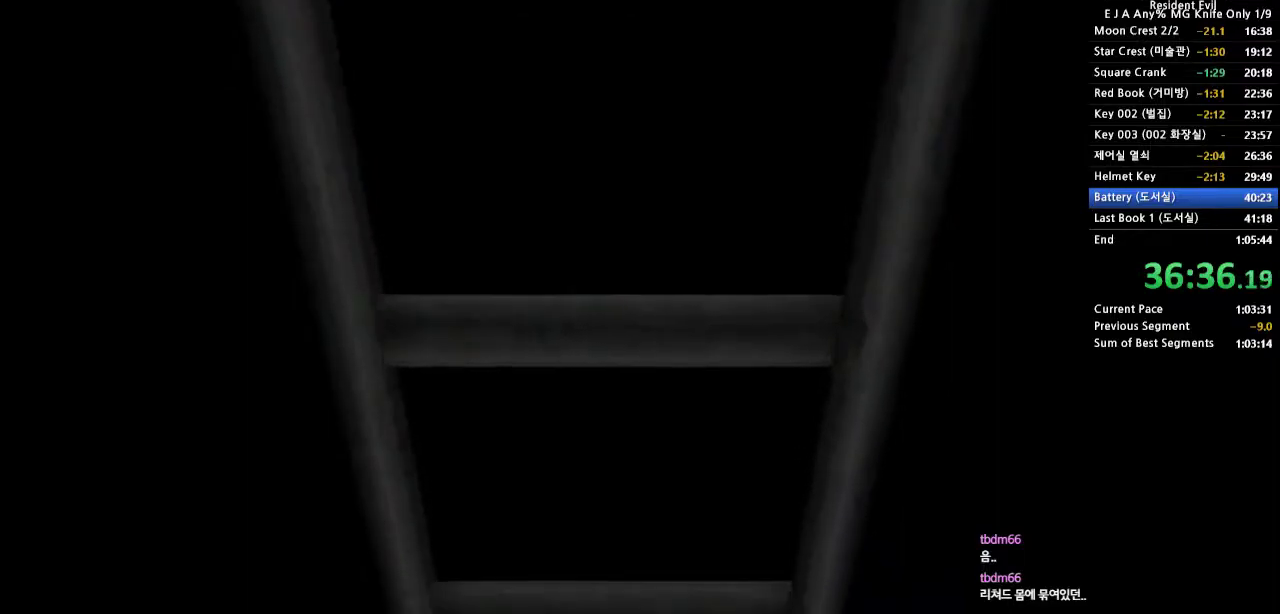
{"buttons": [], "events": []}
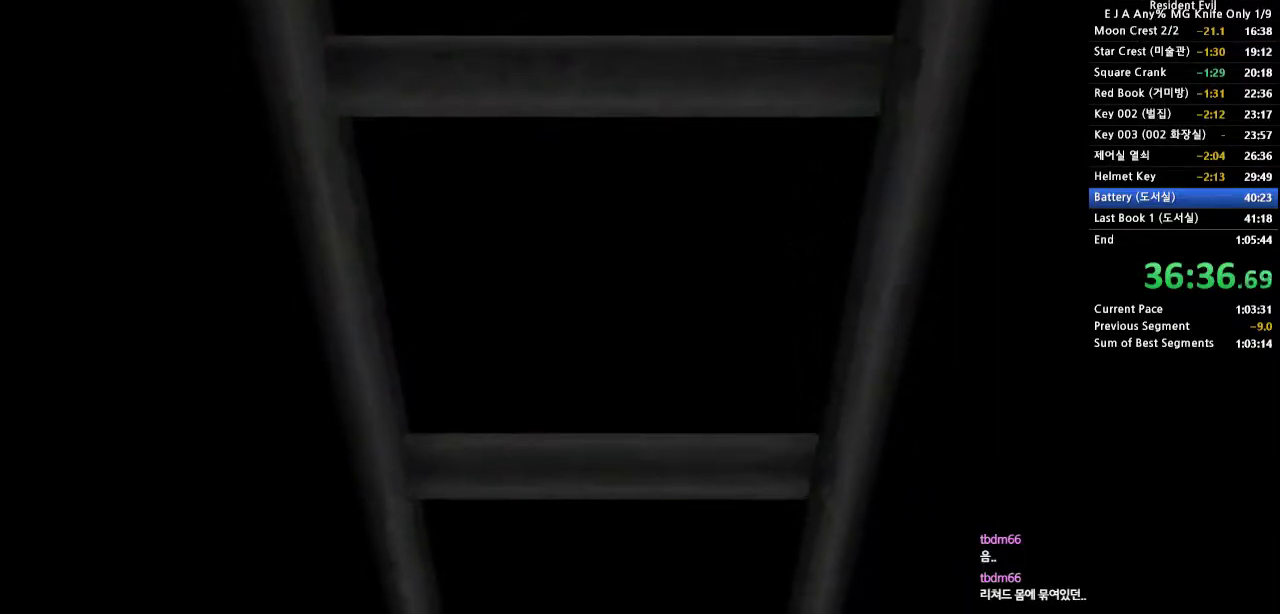
{"buttons": [], "events": []}
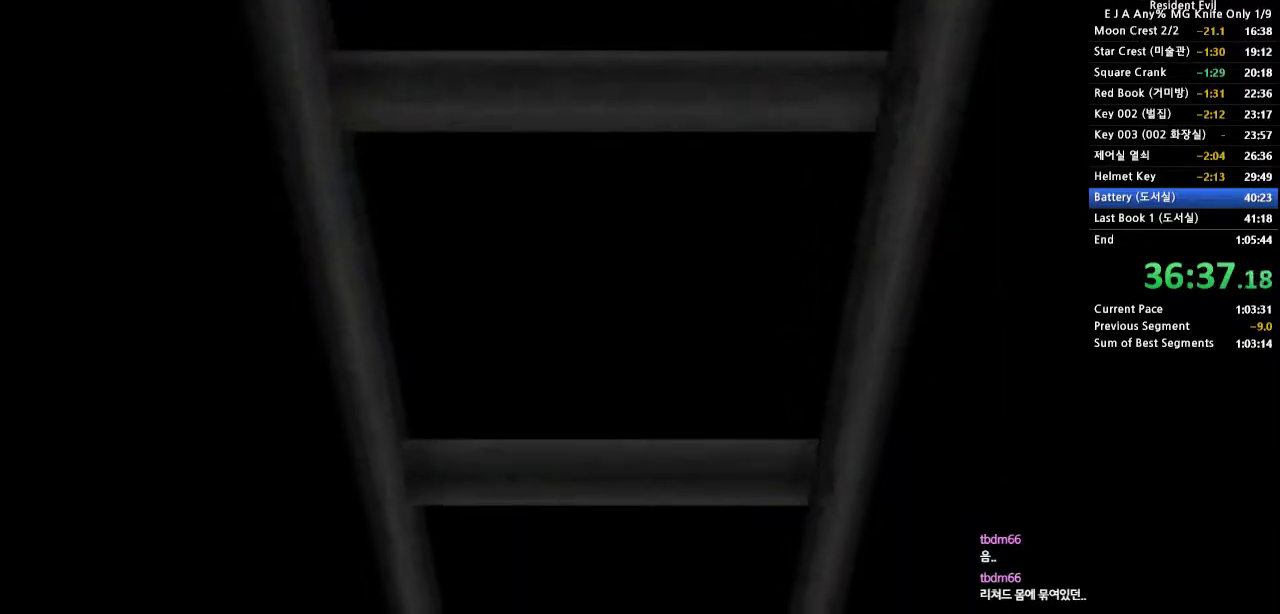
{"buttons": [], "events": []}
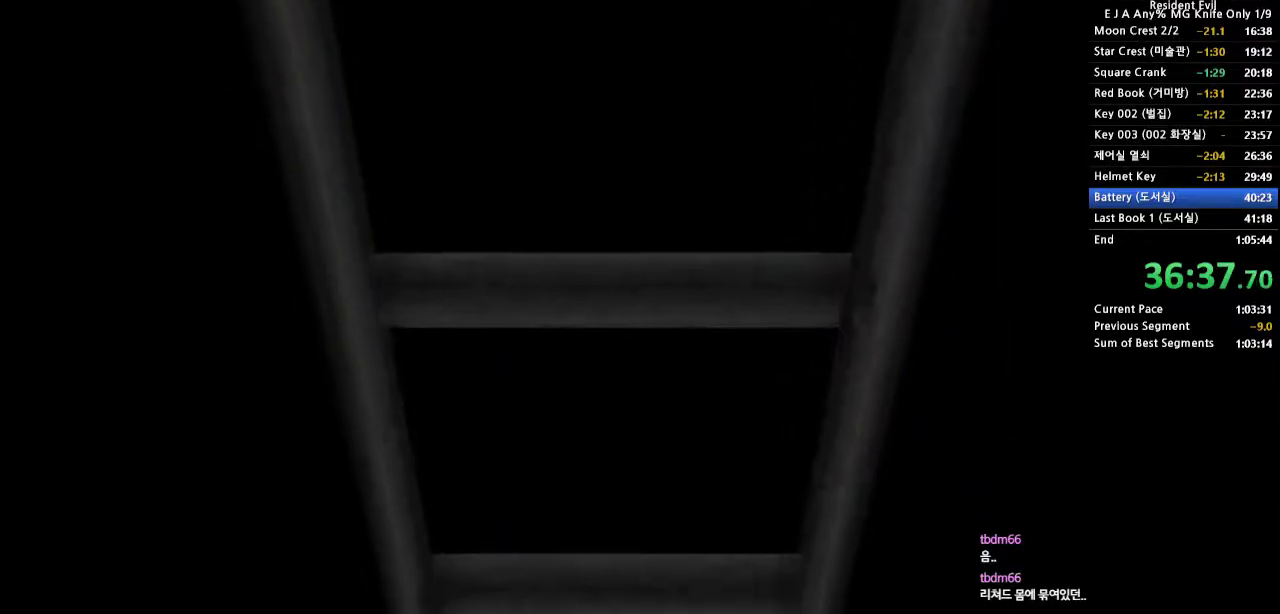
{"buttons": [], "events": []}
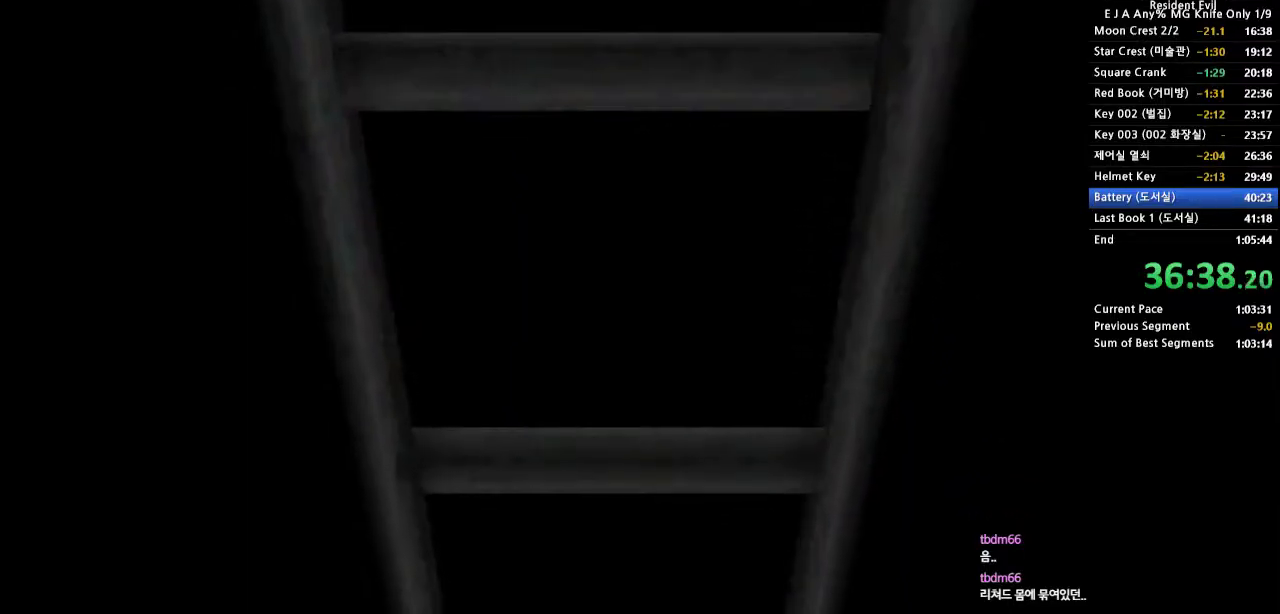
{"buttons": [], "events": []}
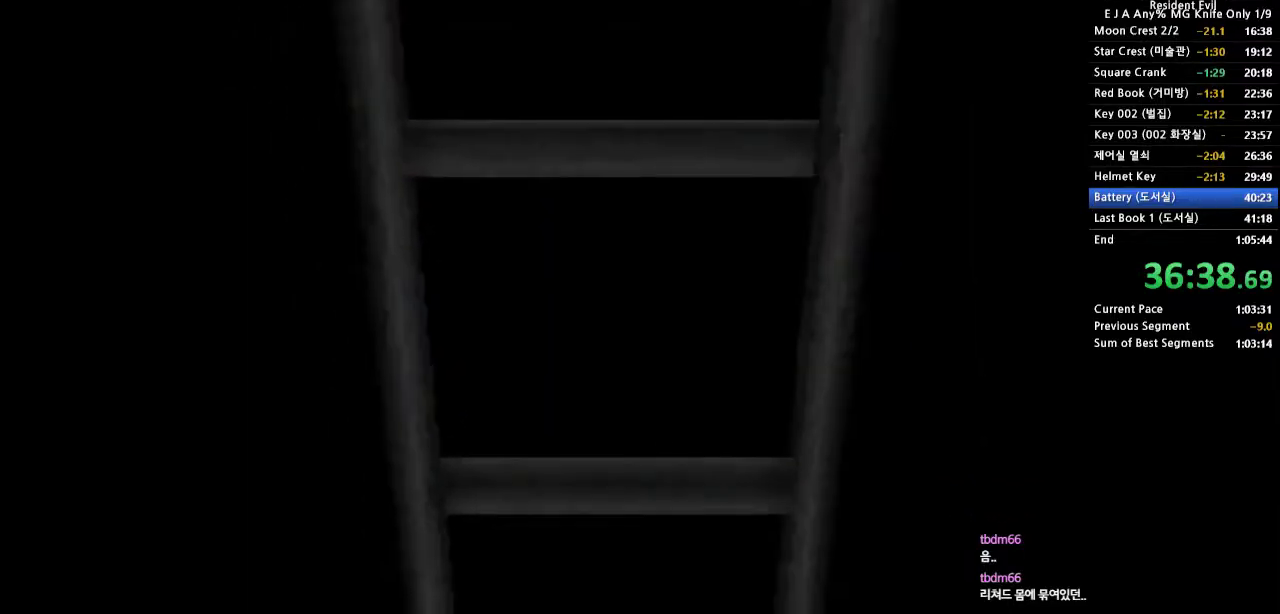
{"buttons": ["DPAD_UP"], "events": [[433, "DPAD_UP", "down"]]}
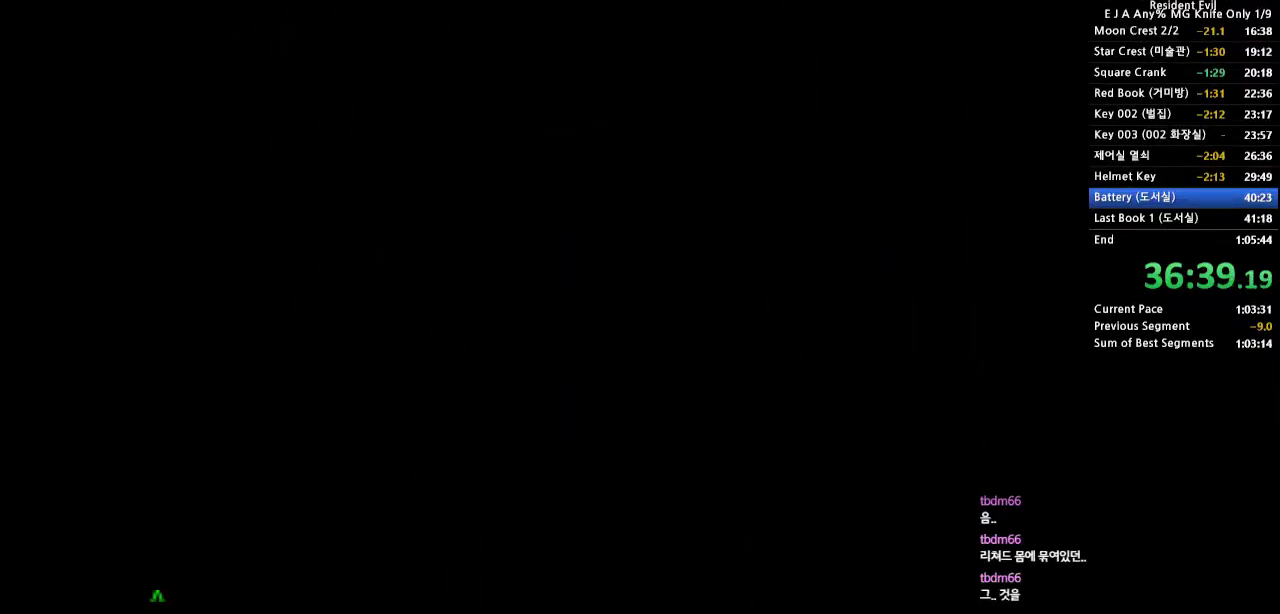
{"buttons": ["CROSS", "DPAD_UP"], "events": [[50, "CROSS", "down"]]}
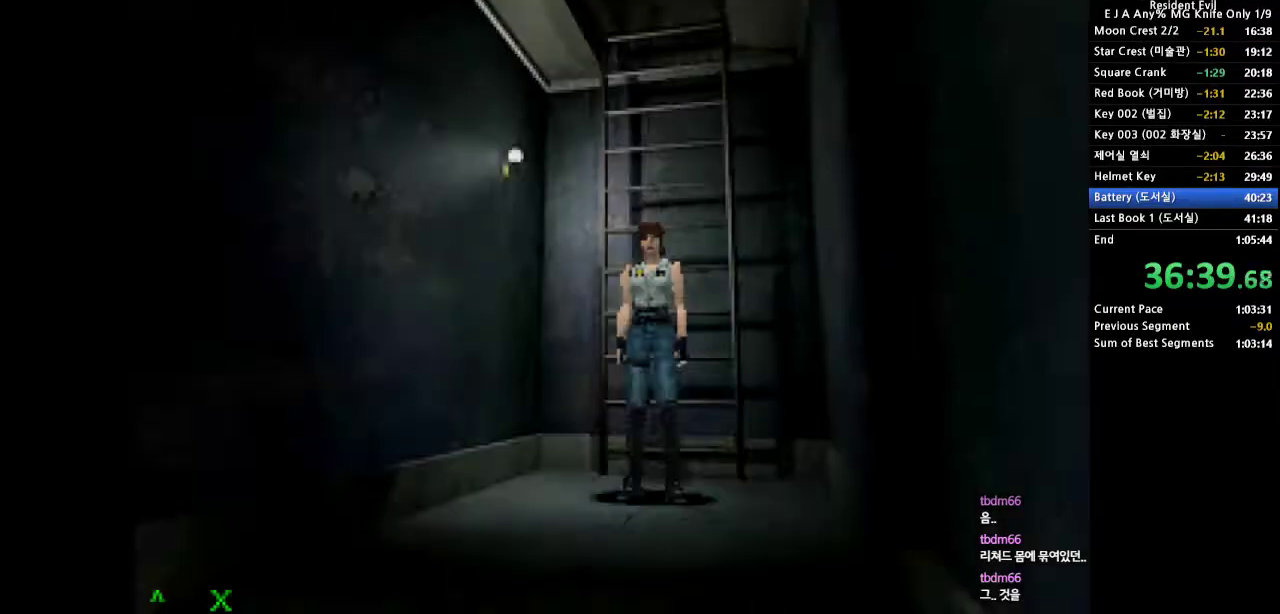
{"buttons": ["CROSS", "DPAD_UP"], "events": []}
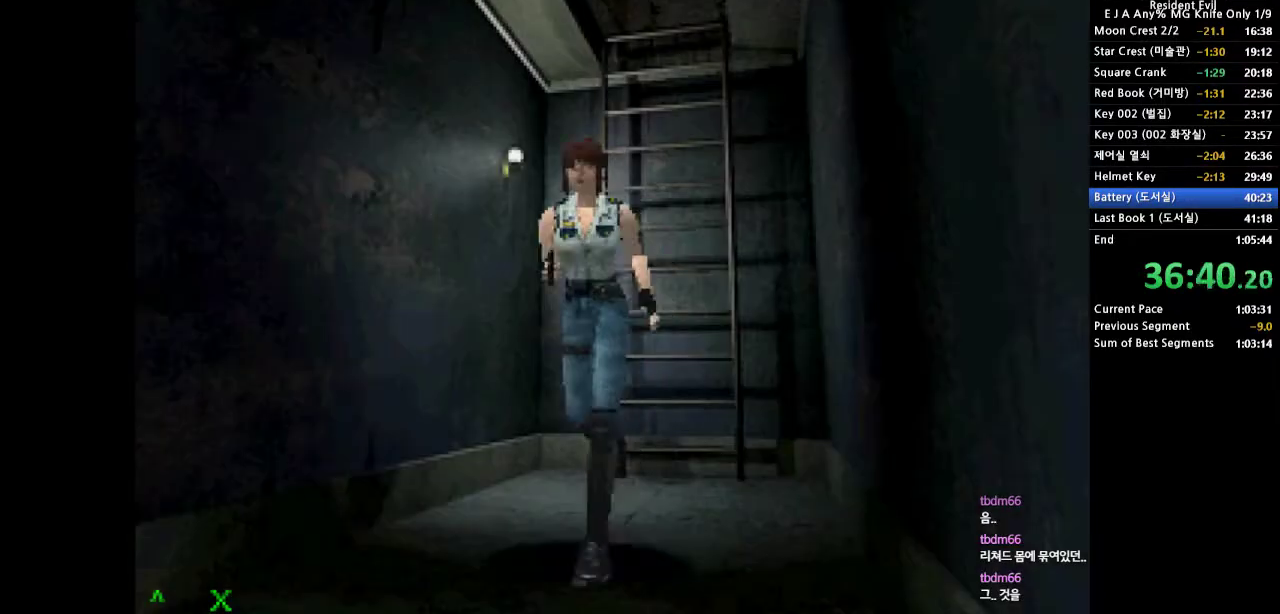
{"buttons": ["CROSS", "DPAD_UP", "DPAD_LEFT"], "events": [[450, "DPAD_LEFT", "down"]]}
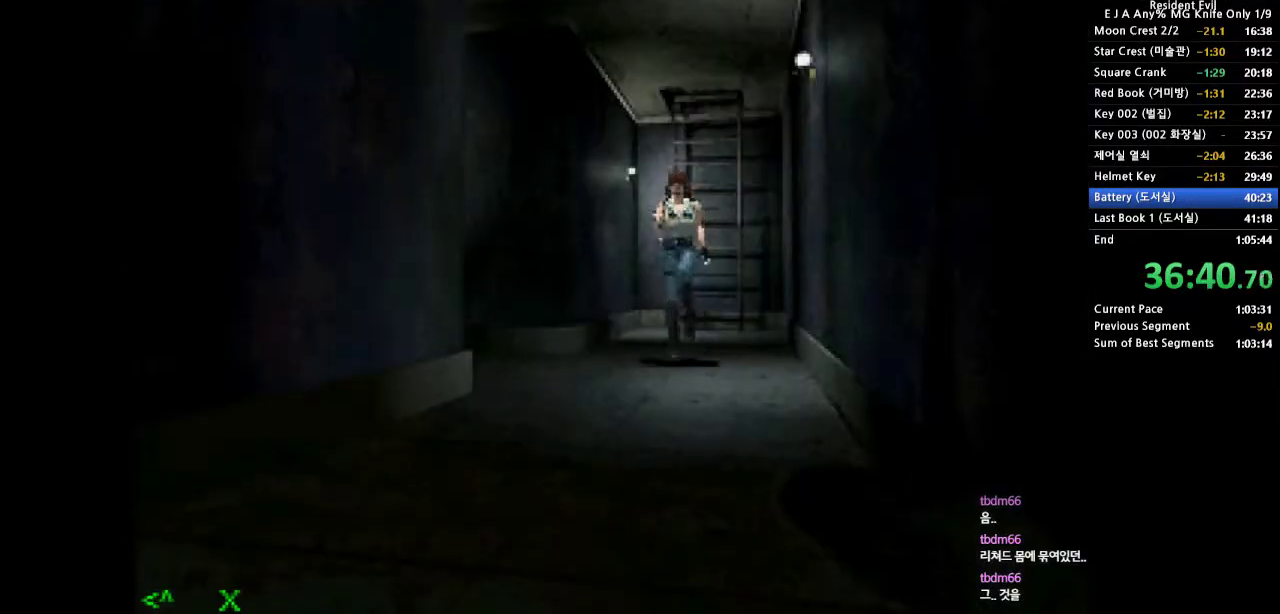
{"buttons": ["CROSS", "DPAD_UP", "DPAD_RIGHT"], "events": [[317, "DPAD_LEFT", "up"], [333, "DPAD_RIGHT", "down"]]}
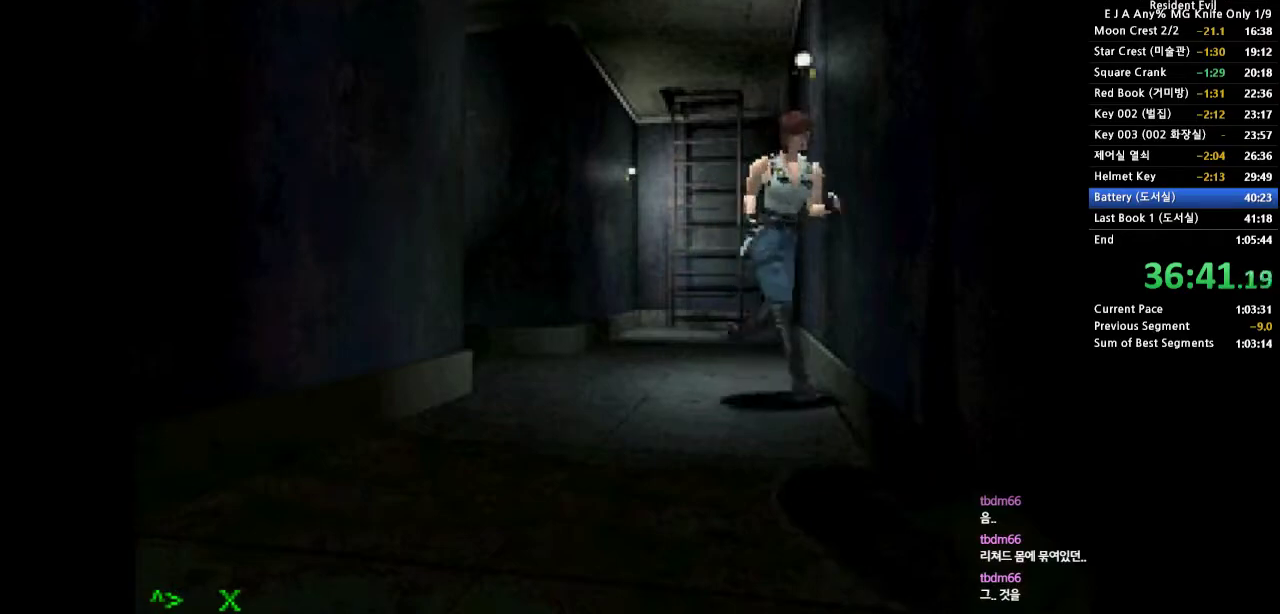
{"buttons": ["CROSS", "DPAD_UP"], "events": [[200, "DPAD_RIGHT", "up"]]}
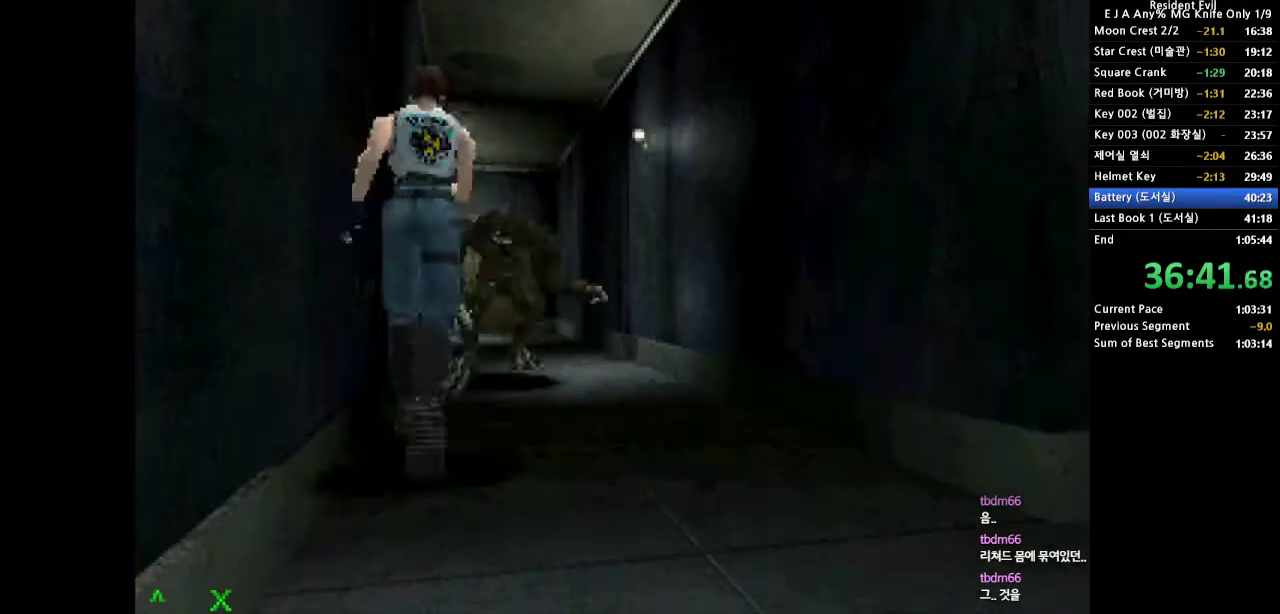
{"buttons": ["CROSS", "DPAD_UP"], "events": []}
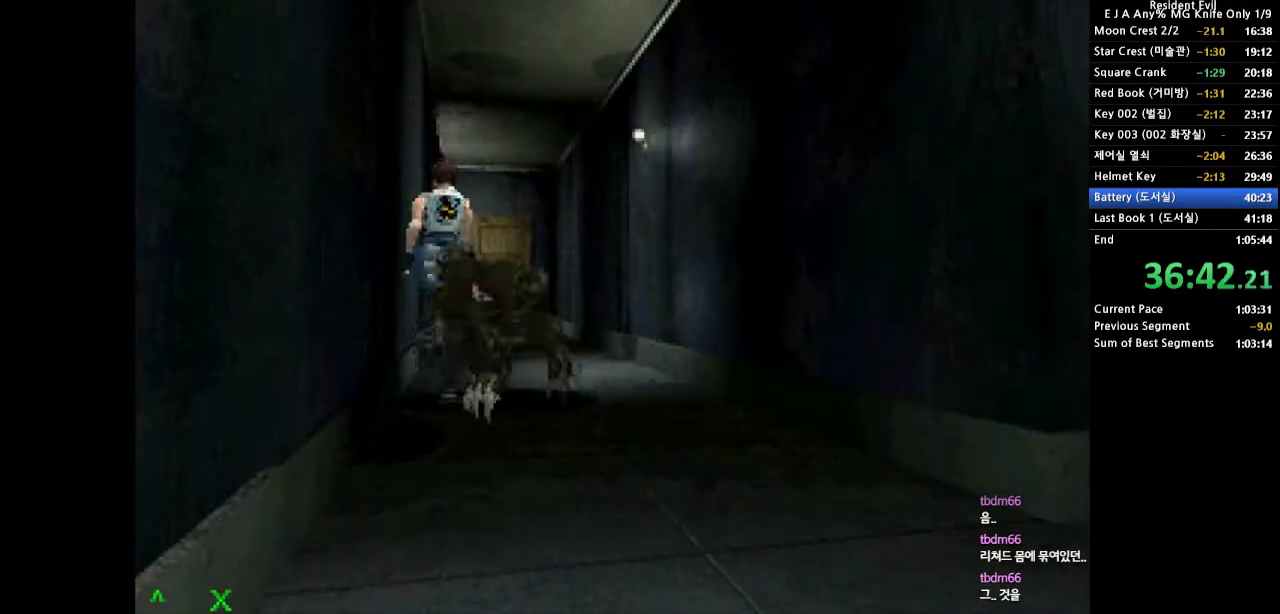
{"buttons": ["CROSS", "DPAD_UP"], "events": [[167, "DPAD_RIGHT", "down"], [350, "DPAD_RIGHT", "up"]]}